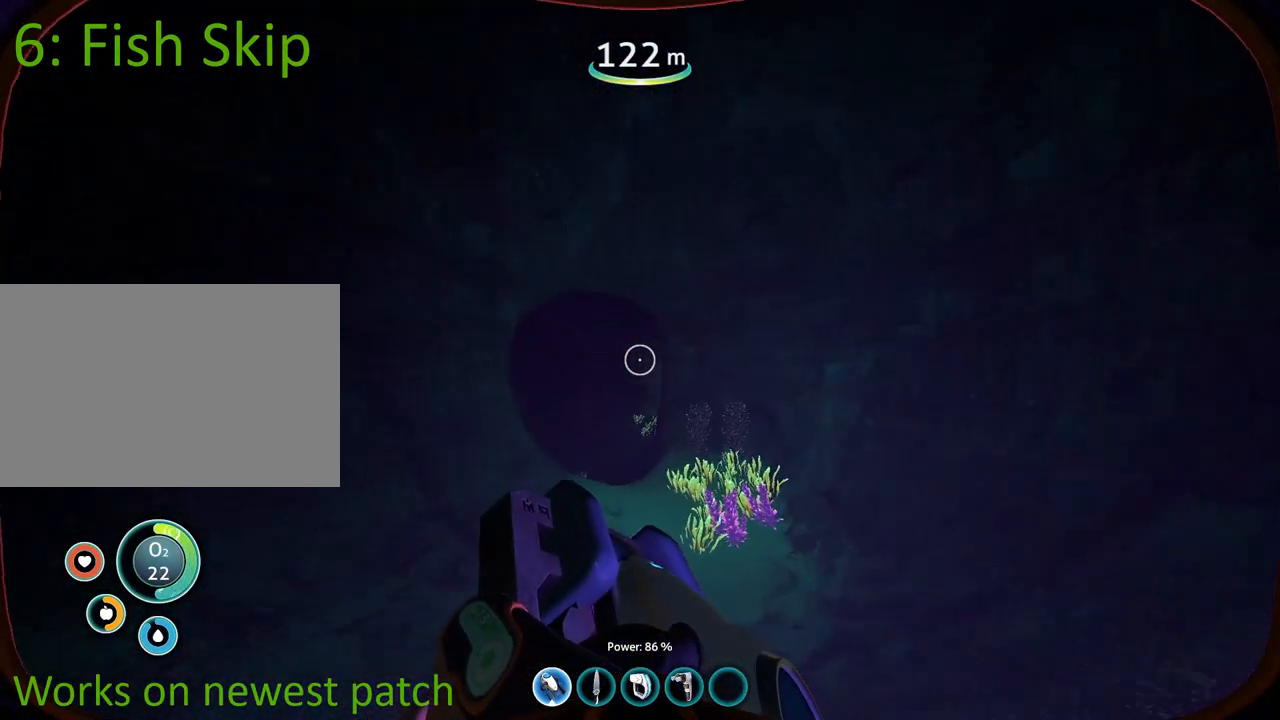
Gameplay with keyboard and mouse; each line is a JSON object with the keys and mouse buttons held at the frame after it. "events" lists presses ("down") and releases ("up") of "1", "2", "3", "4", "5", "a", "alt", "b", "c", "ctrl", "d", "e", "f", "g", "q", "r", "s", "shift", "space", "t", "tab", "v", "w", "x", "z", "mouse_left", "mouse_wheel", "mouse_right", "mouse_mb4" and "mouse_mb5" between this image and that frame as [ms after this image, input, new state], when the widget could be followed in between. "mouse_left", "mouse_wheel", "mouse_right", "mouse_mb4", "mouse_mb5" = the "left", "wheel", "right", "mb4", "mb5" buttons of the "mouse" list. No other keys are recorded. "wheel" means that the mouse wheel is clicked or scrolled. Mouse movement is not recorded.
{"keys": ["w"], "mouse": [], "events": []}
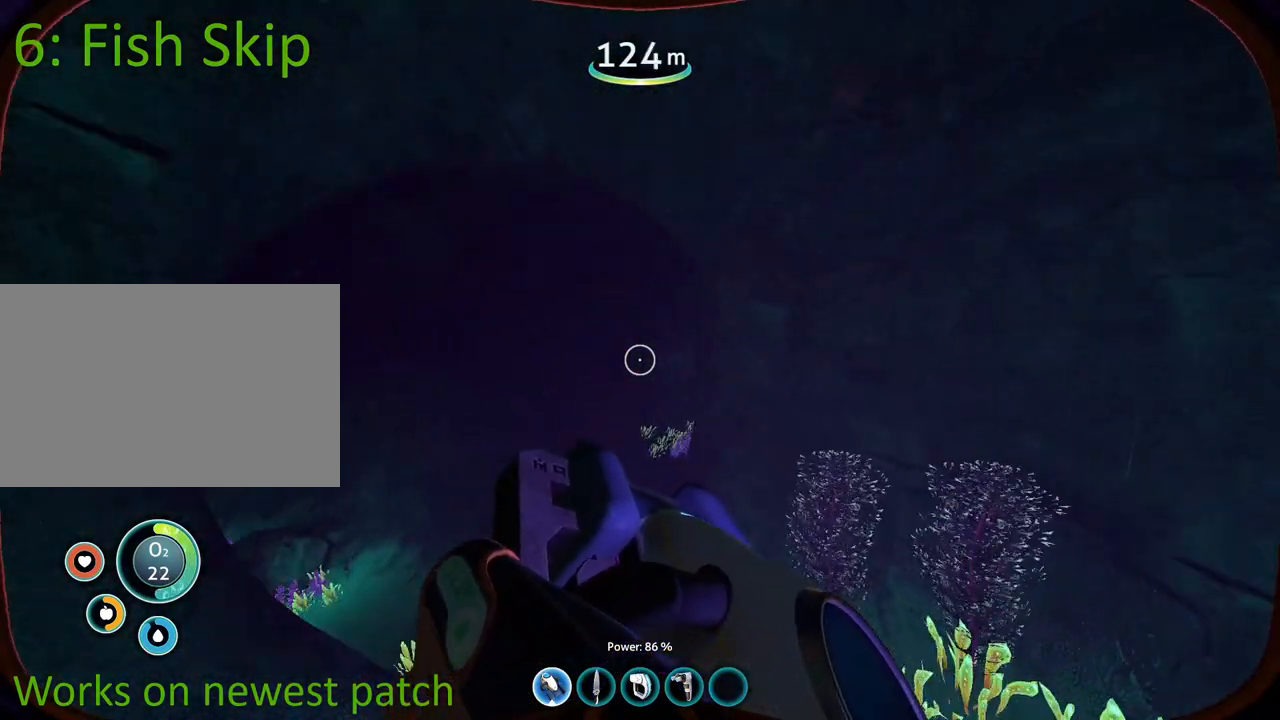
{"keys": ["w"], "mouse": [], "events": []}
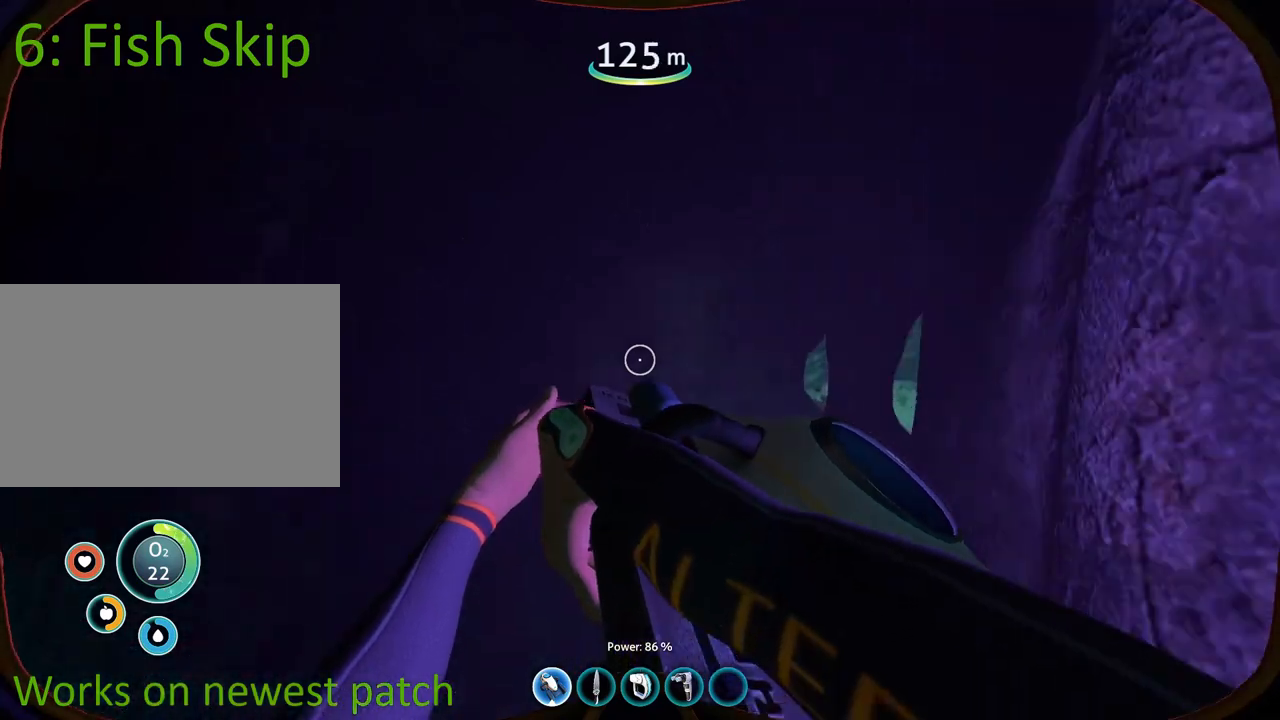
{"keys": ["w"], "mouse": [], "events": []}
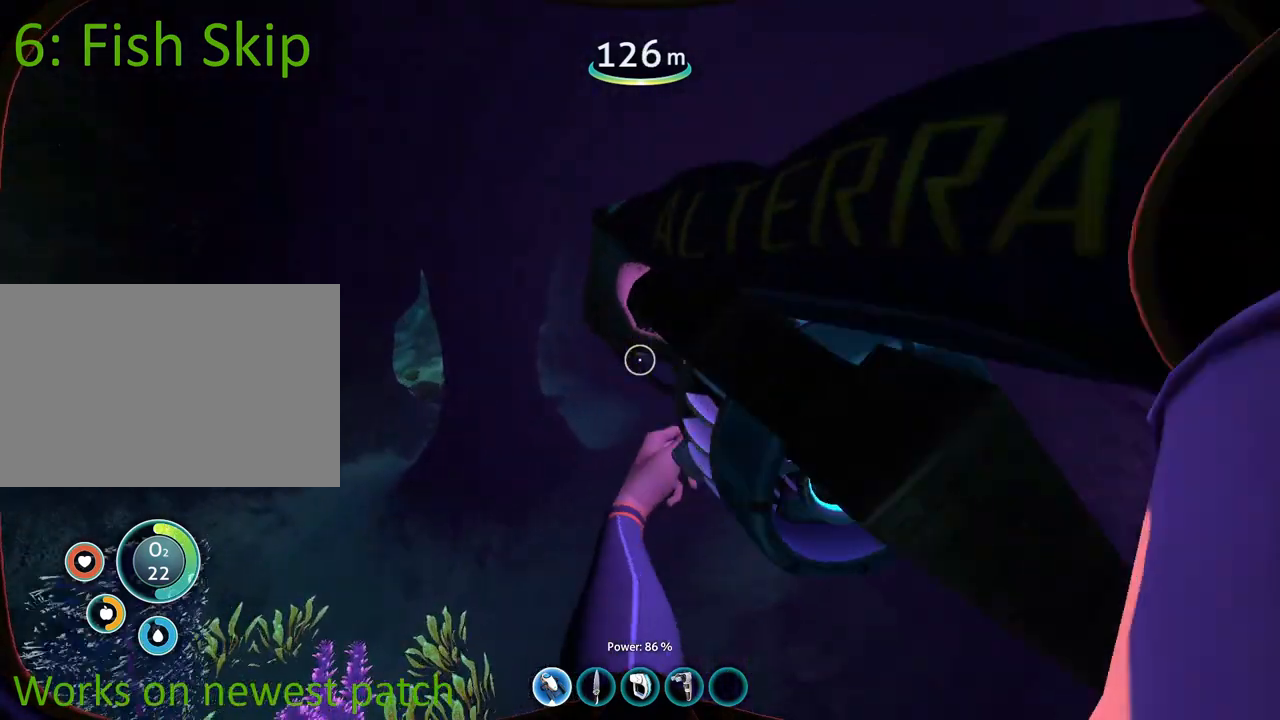
{"keys": ["w"], "mouse": [], "events": []}
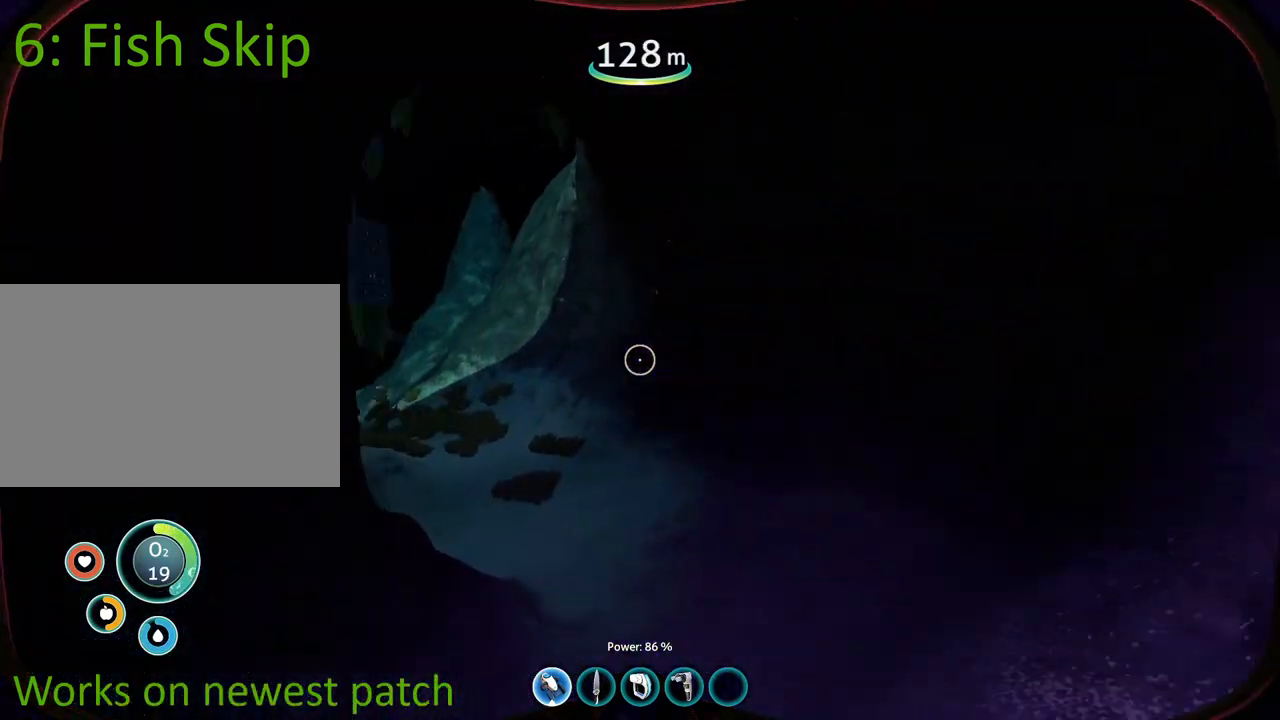
{"keys": ["w"], "mouse": [], "events": []}
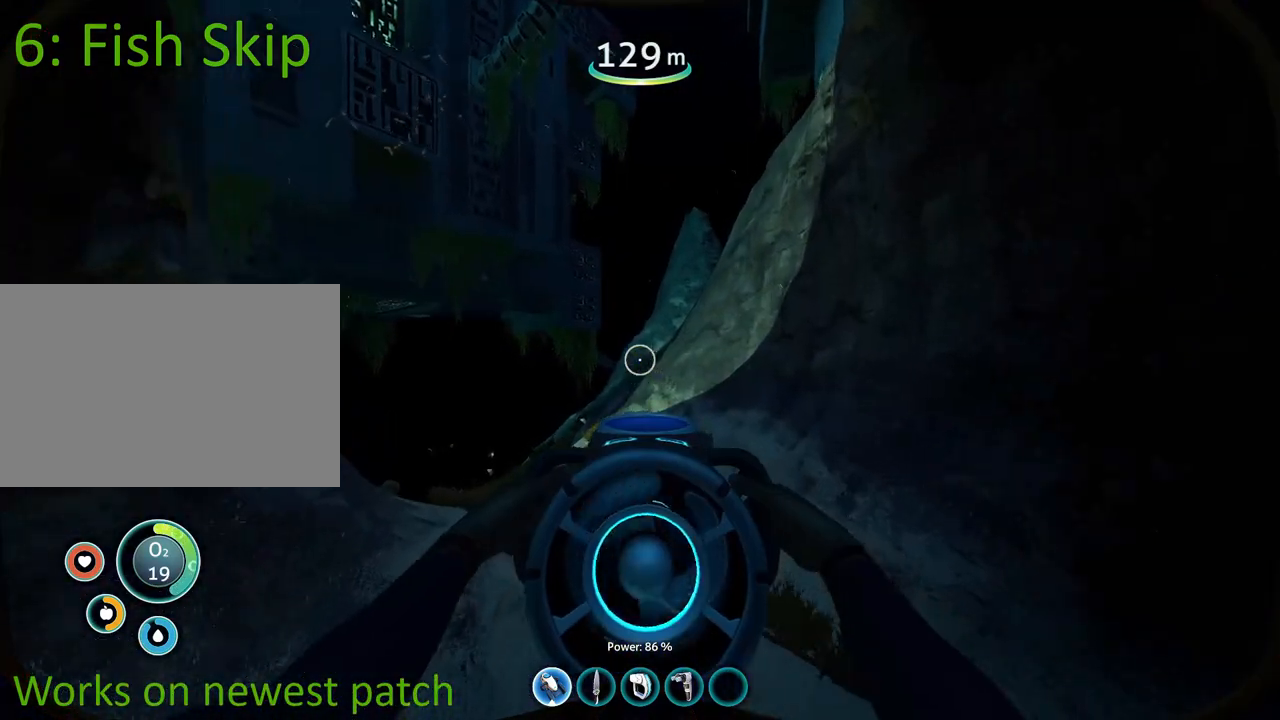
{"keys": [], "mouse": [], "events": [[383, "w", "up"]]}
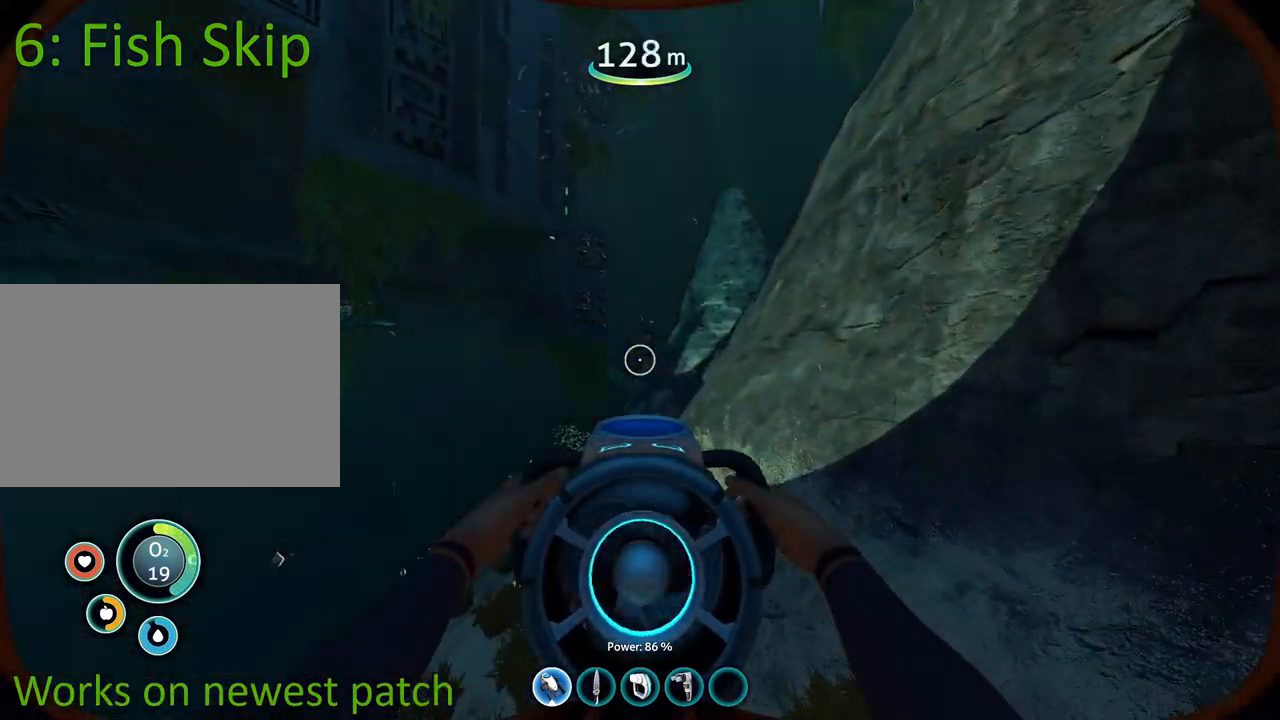
{"keys": [], "mouse": [], "events": []}
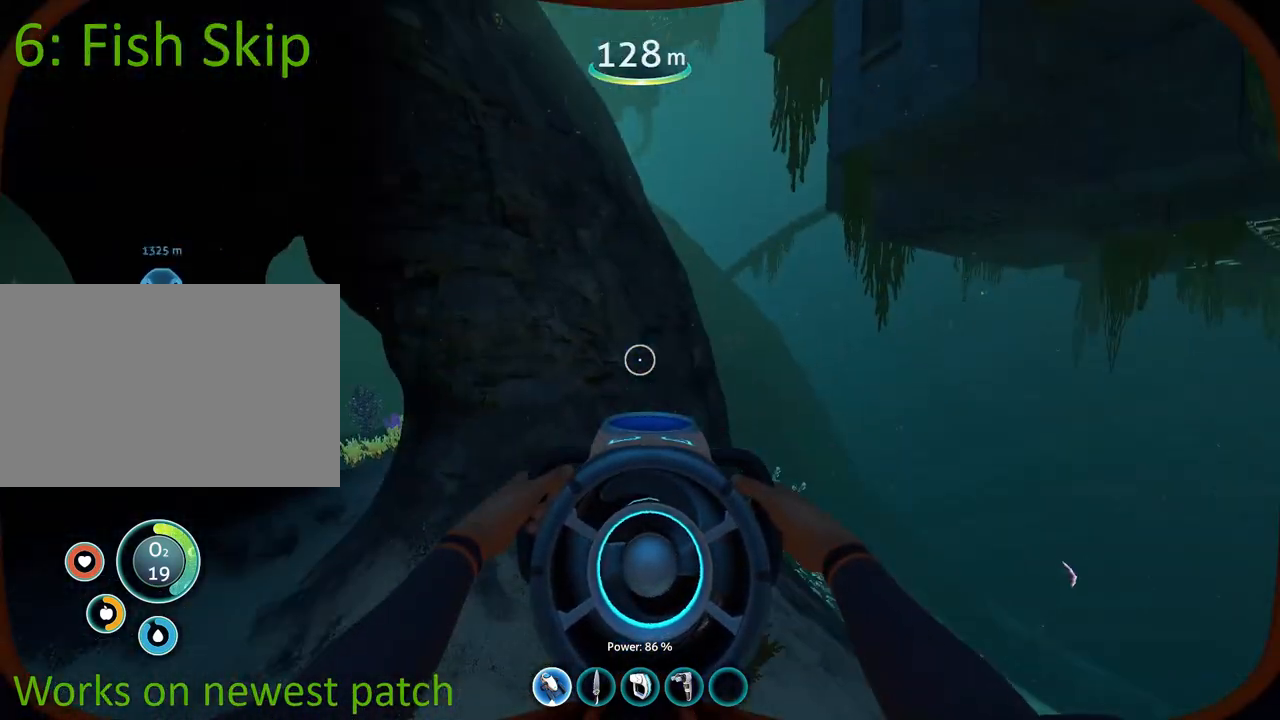
{"keys": [], "mouse": [], "events": [[267, "1", "down"], [433, "1", "up"]]}
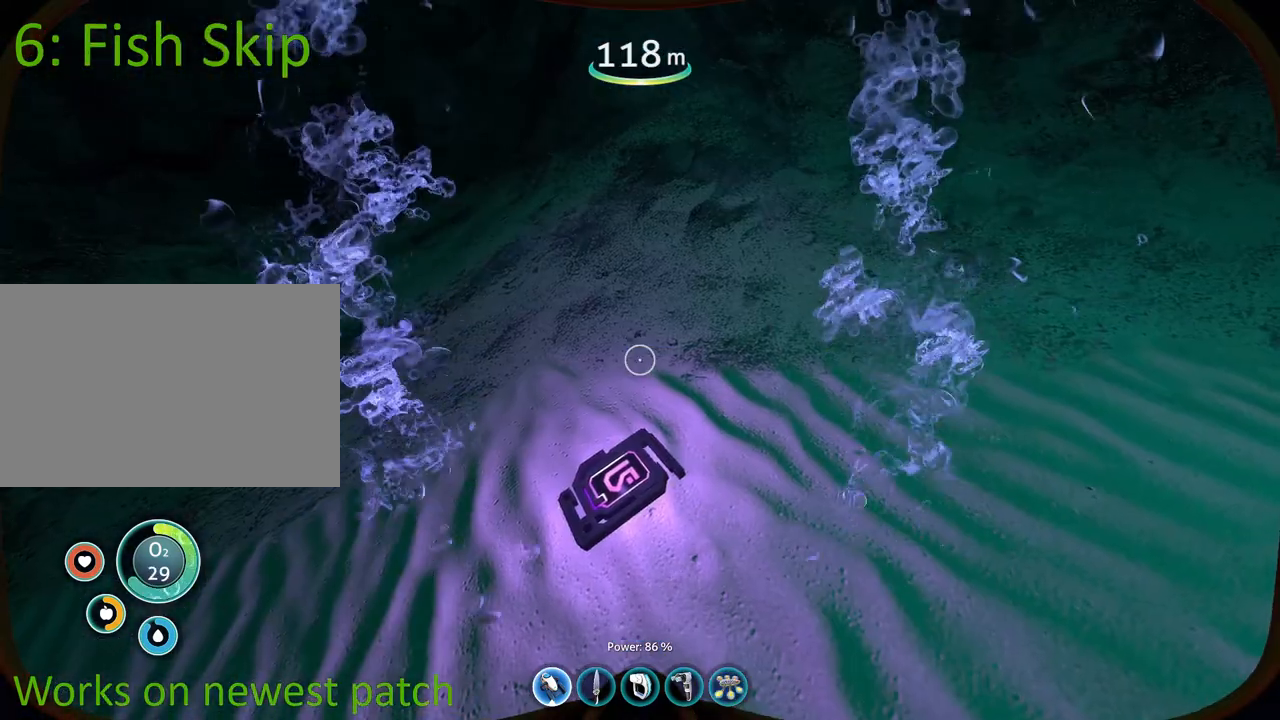
{"keys": ["5"], "mouse": [], "events": [[383, "5", "down"]]}
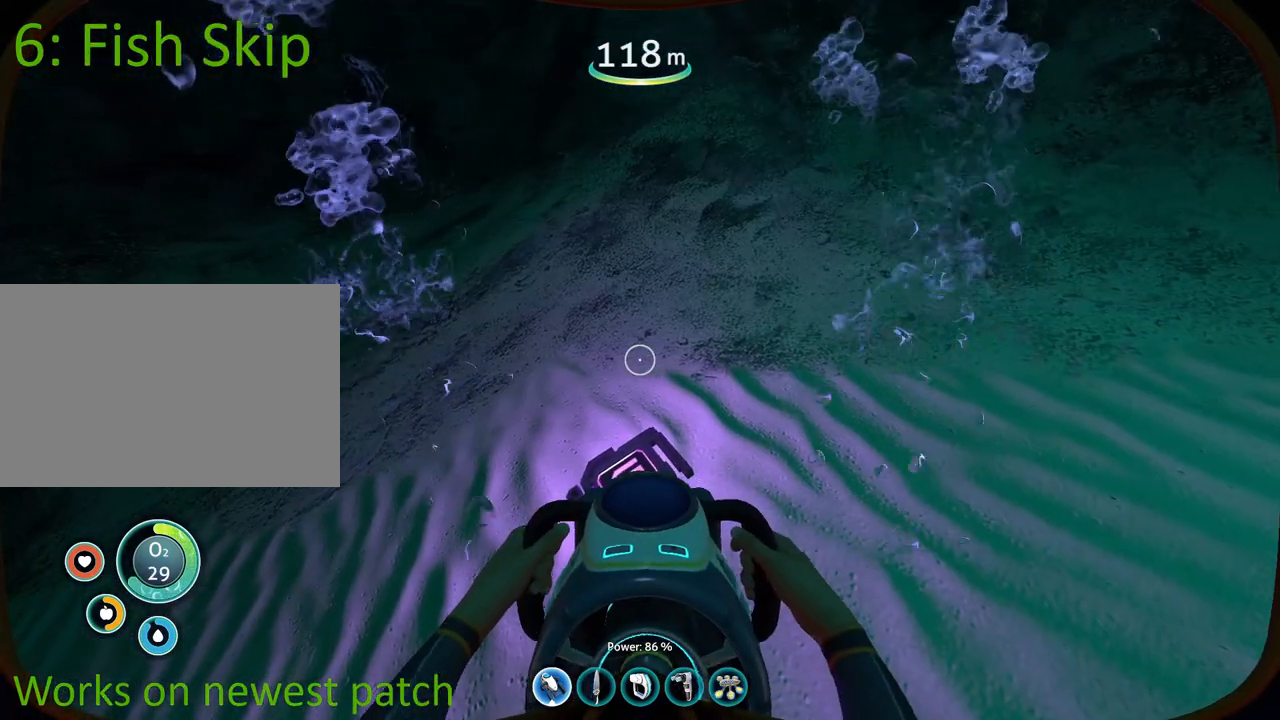
{"keys": [], "mouse": [], "events": [[17, "5", "up"]]}
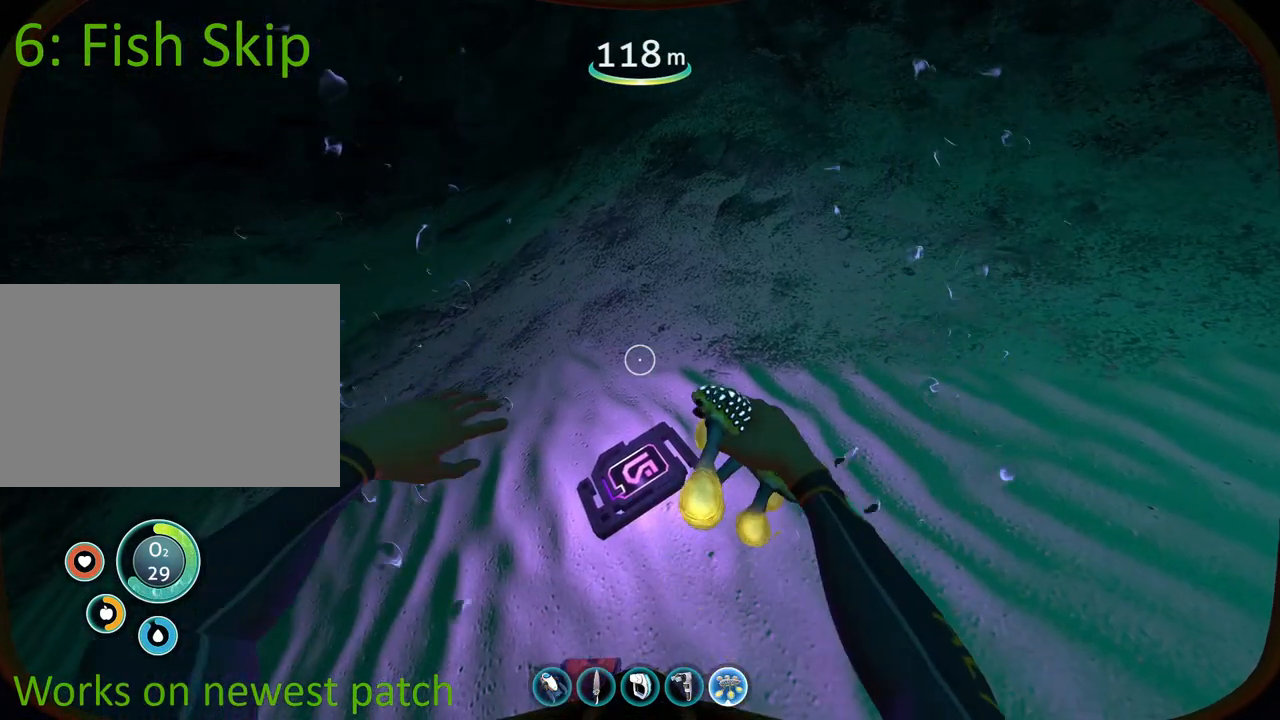
{"keys": [], "mouse": [], "events": []}
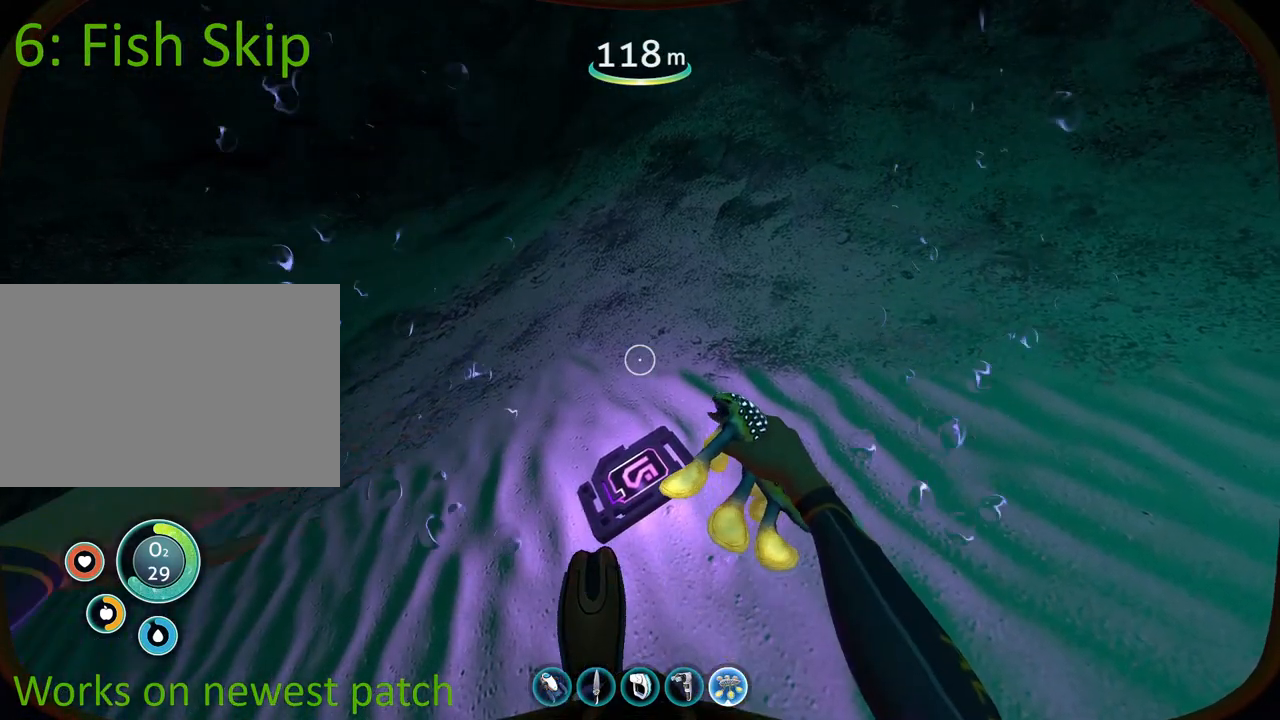
{"keys": [], "mouse": [], "events": []}
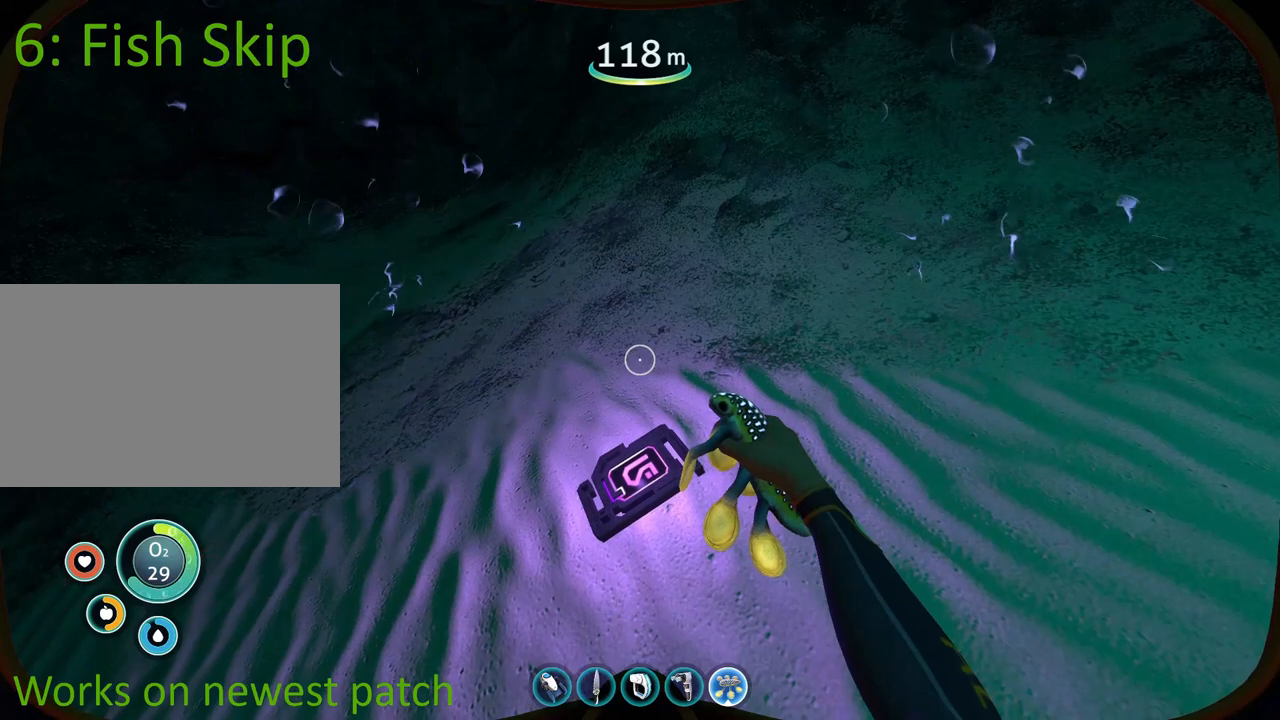
{"keys": [], "mouse": ["right"], "events": [[167, "mouse_right", "down"], [317, "mouse_right", "up"], [400, "mouse_right", "down"]]}
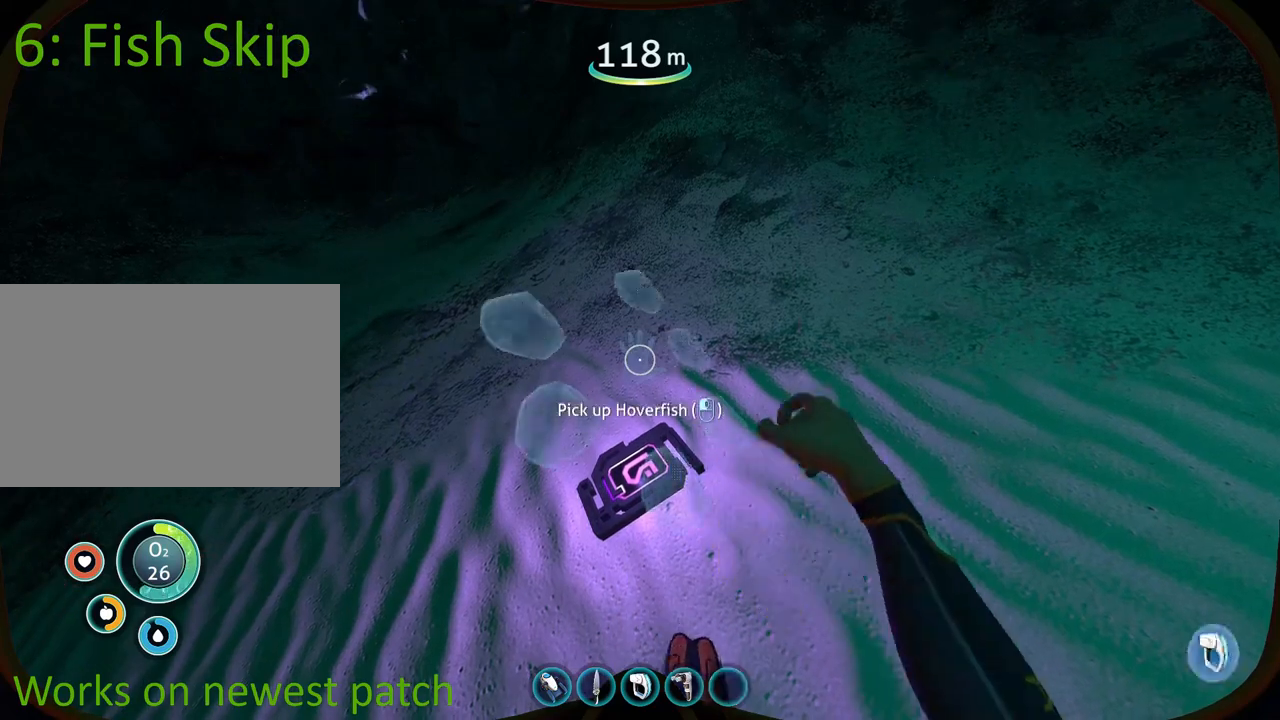
{"keys": ["1"], "mouse": [], "events": [[50, "mouse_right", "up"], [383, "1", "down"]]}
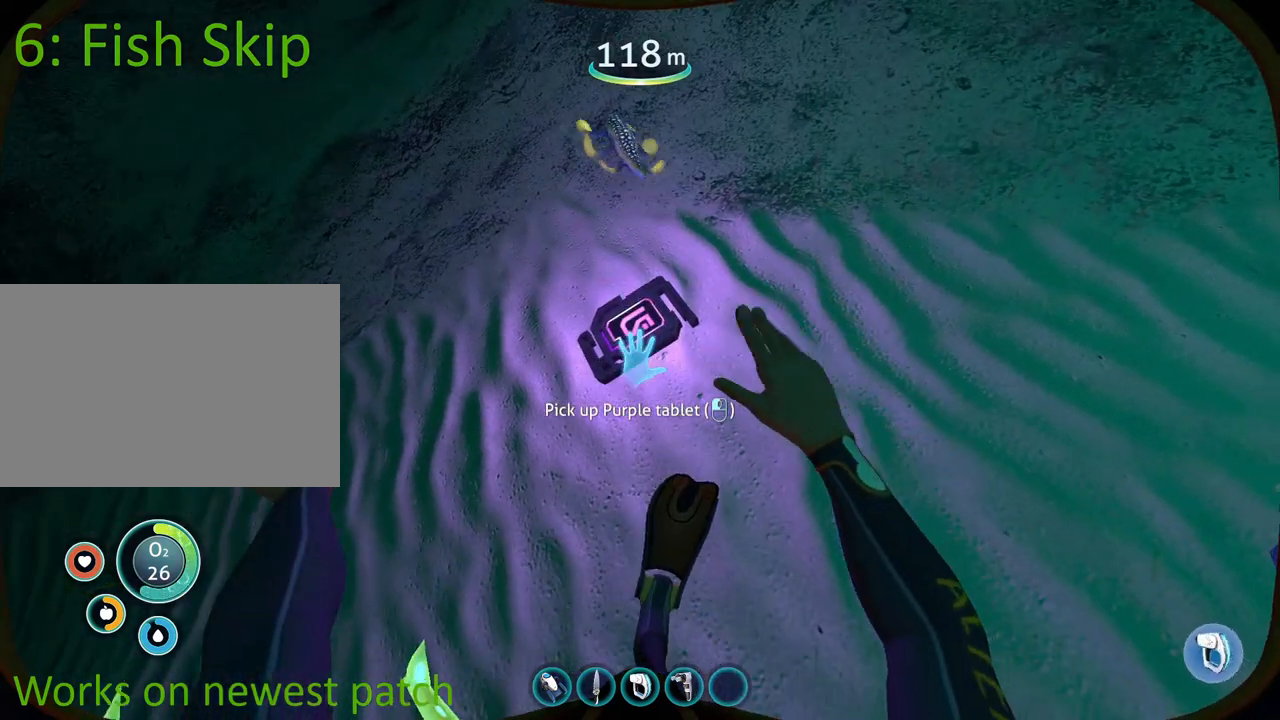
{"keys": [], "mouse": [], "events": [[17, "1", "up"], [17, "mouse_left", "down"], [133, "mouse_left", "up"], [200, "1", "down"], [233, "mouse_left", "down"], [333, "mouse_left", "up"], [350, "1", "up"]]}
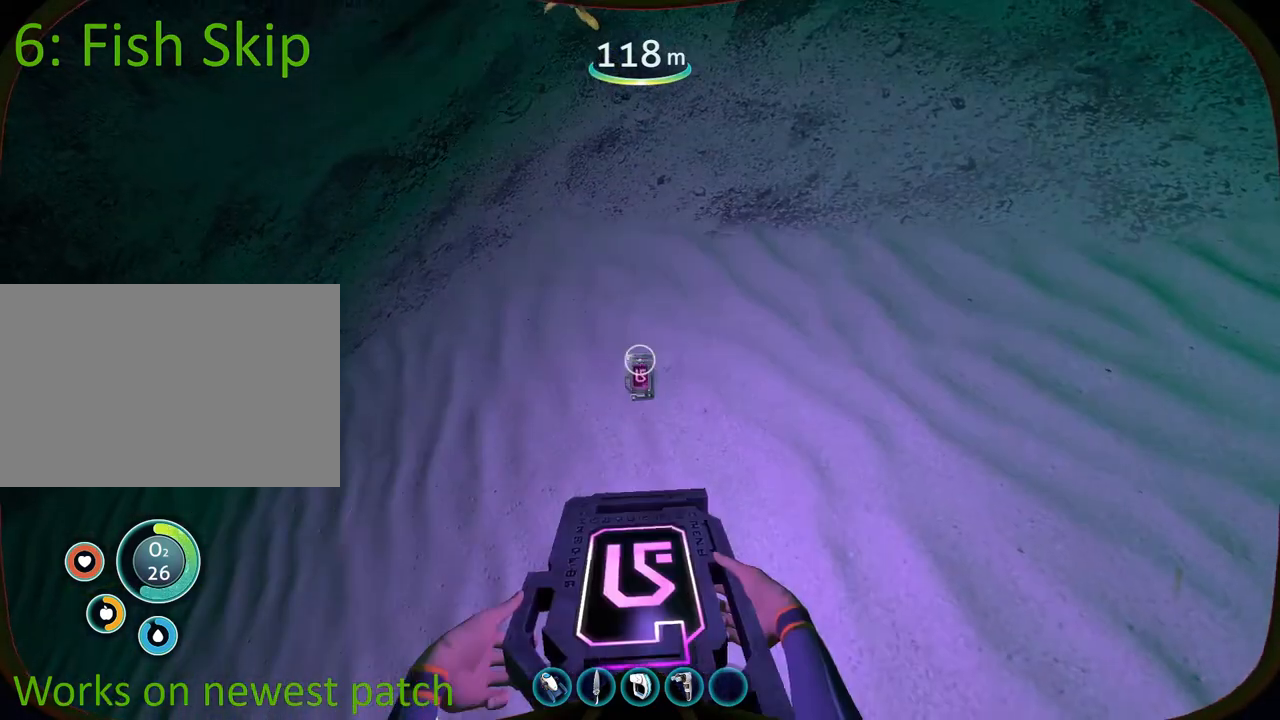
{"keys": ["1"], "mouse": [], "events": [[17, "1", "down"], [167, "1", "up"], [400, "1", "down"]]}
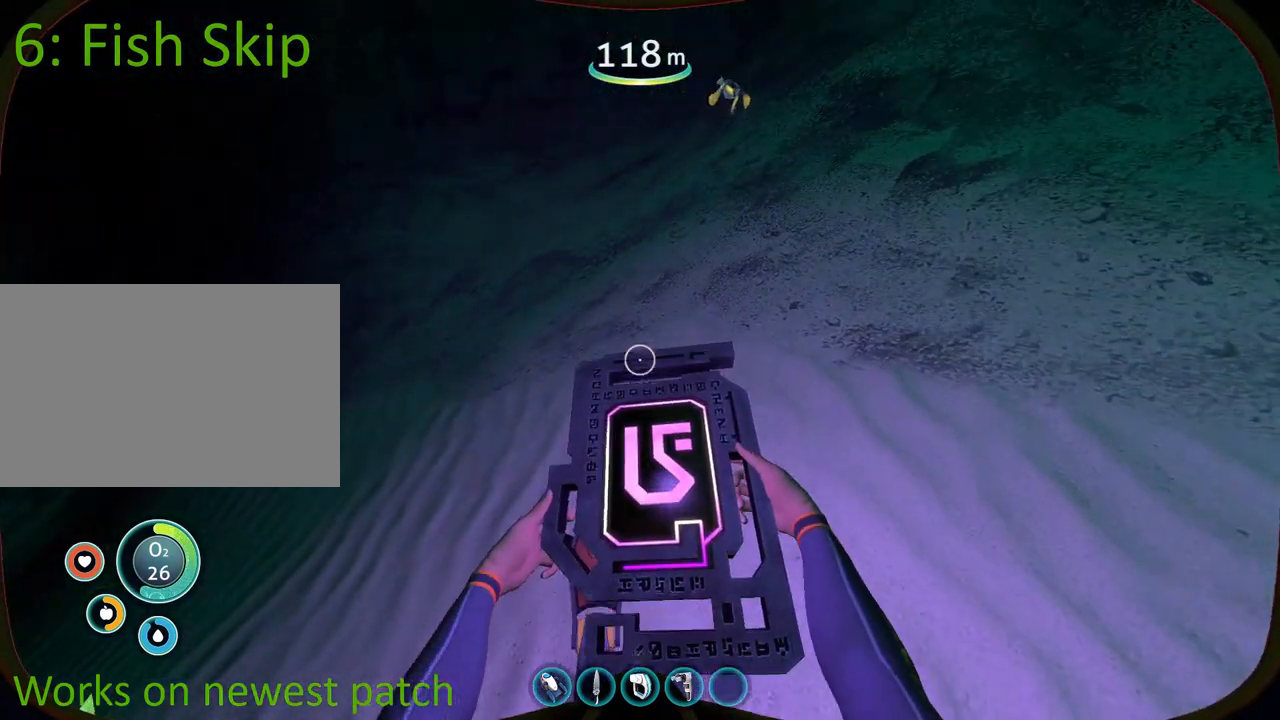
{"keys": ["1"], "mouse": [], "events": [[67, "1", "up"], [217, "1", "down"]]}
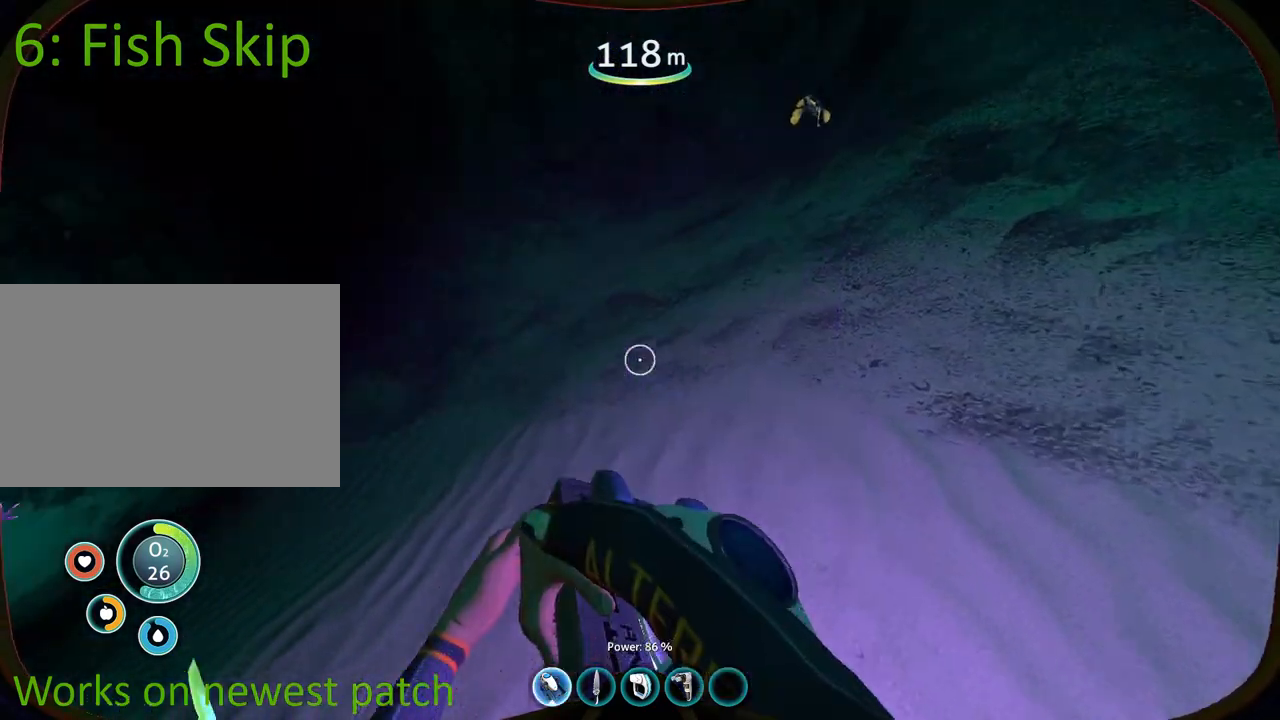
{"keys": ["1", "w"], "mouse": [], "events": [[50, "w", "down"], [67, "1", "up"], [333, "1", "down"]]}
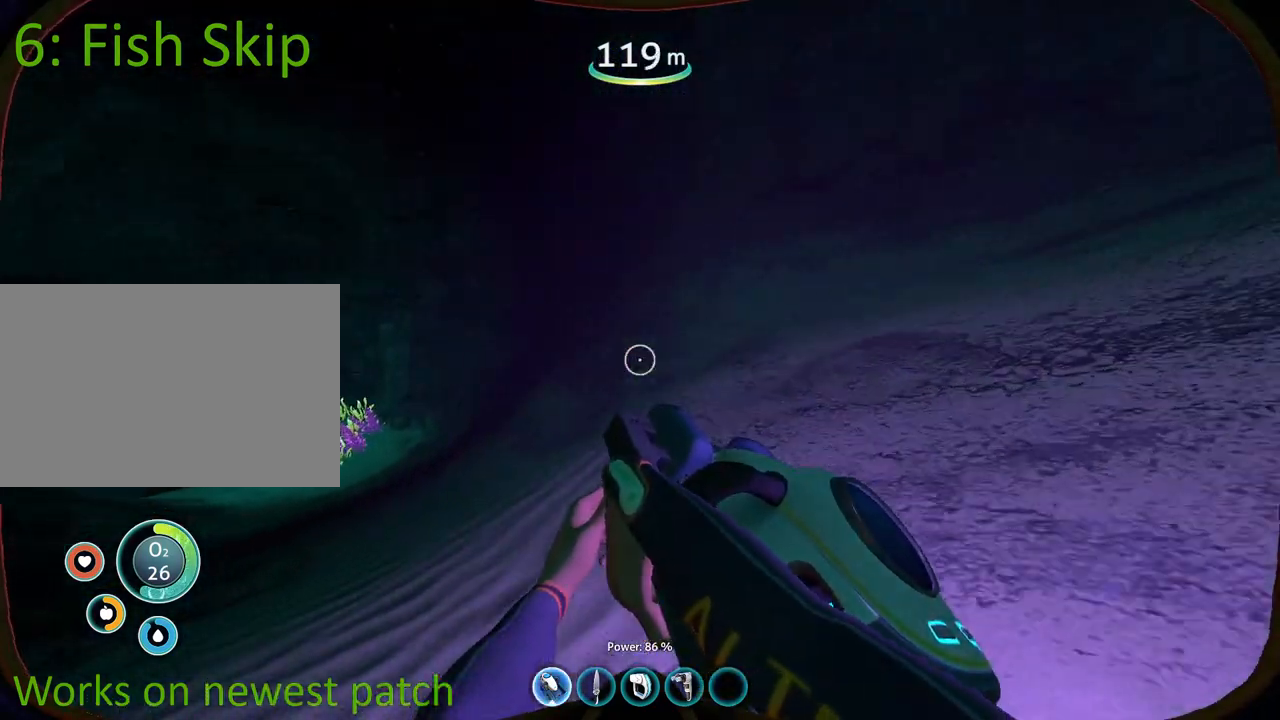
{"keys": ["w"], "mouse": [], "events": [[17, "1", "up"]]}
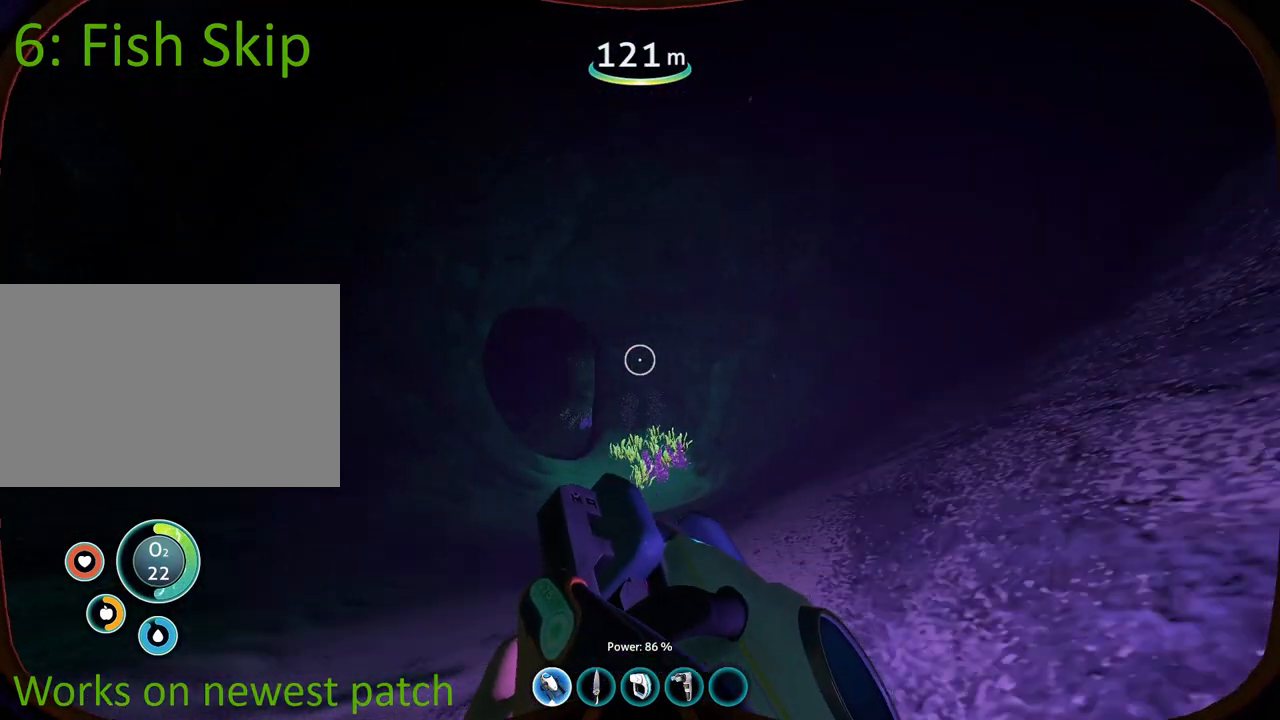
{"keys": ["w"], "mouse": [], "events": []}
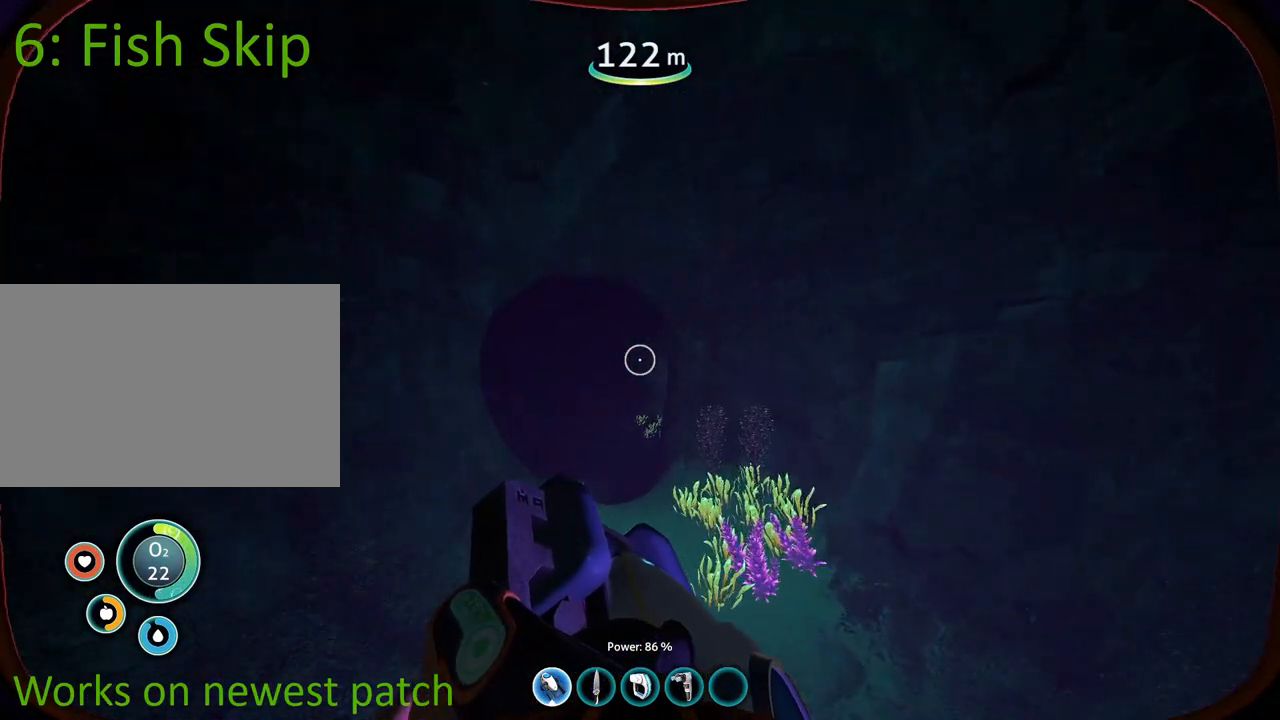
{"keys": ["w"], "mouse": [], "events": []}
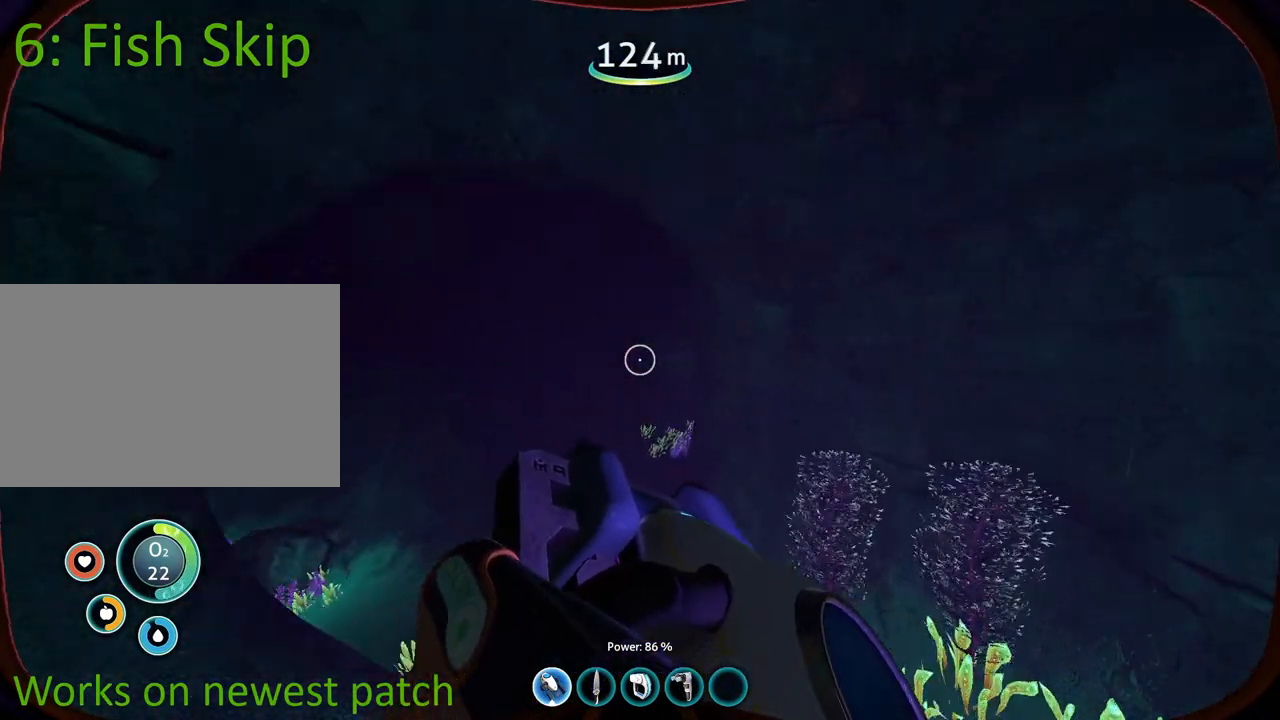
{"keys": ["space", "w"], "mouse": [], "events": [[500, "space", "down"]]}
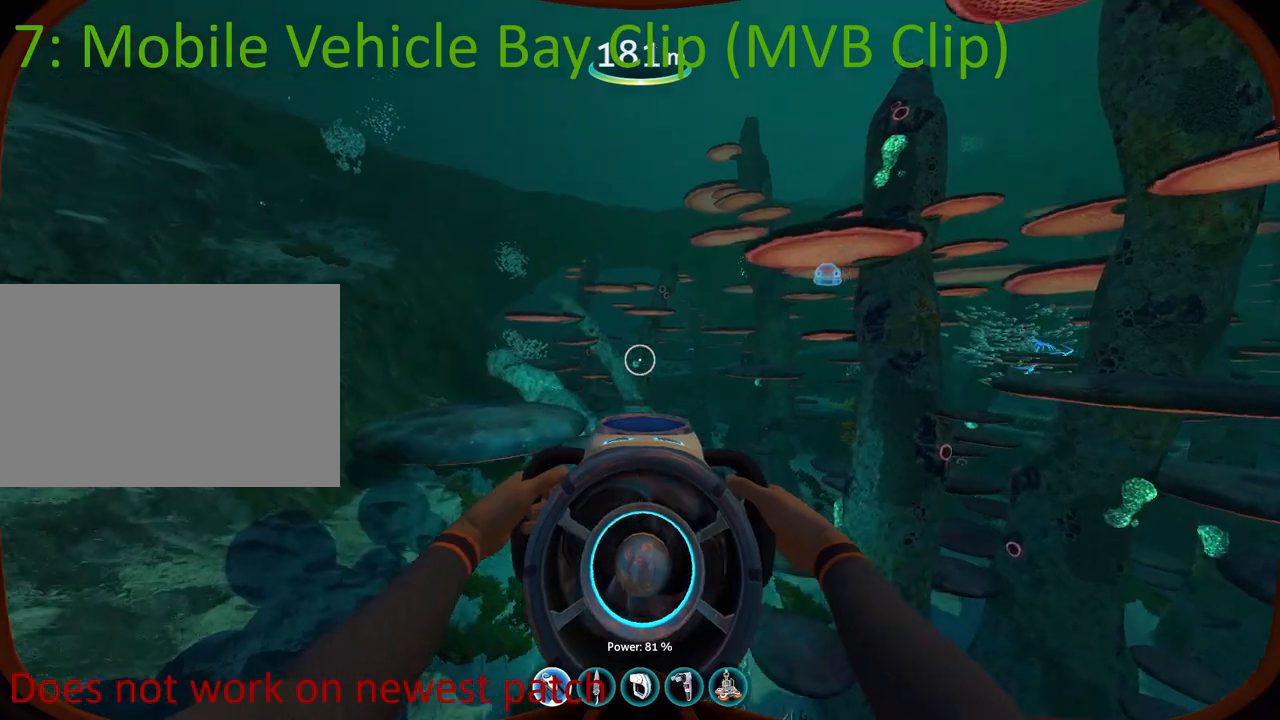
{"keys": ["space", "w"], "mouse": [], "events": []}
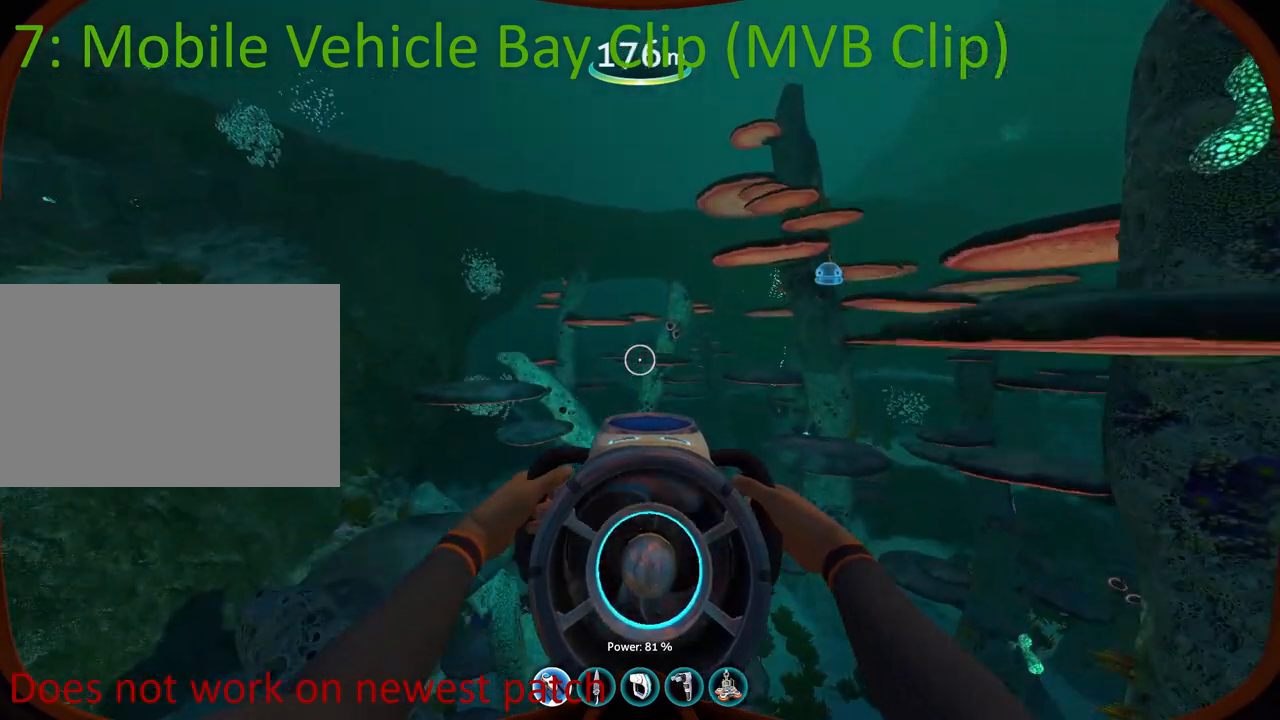
{"keys": ["w"], "mouse": [], "events": [[167, "space", "up"]]}
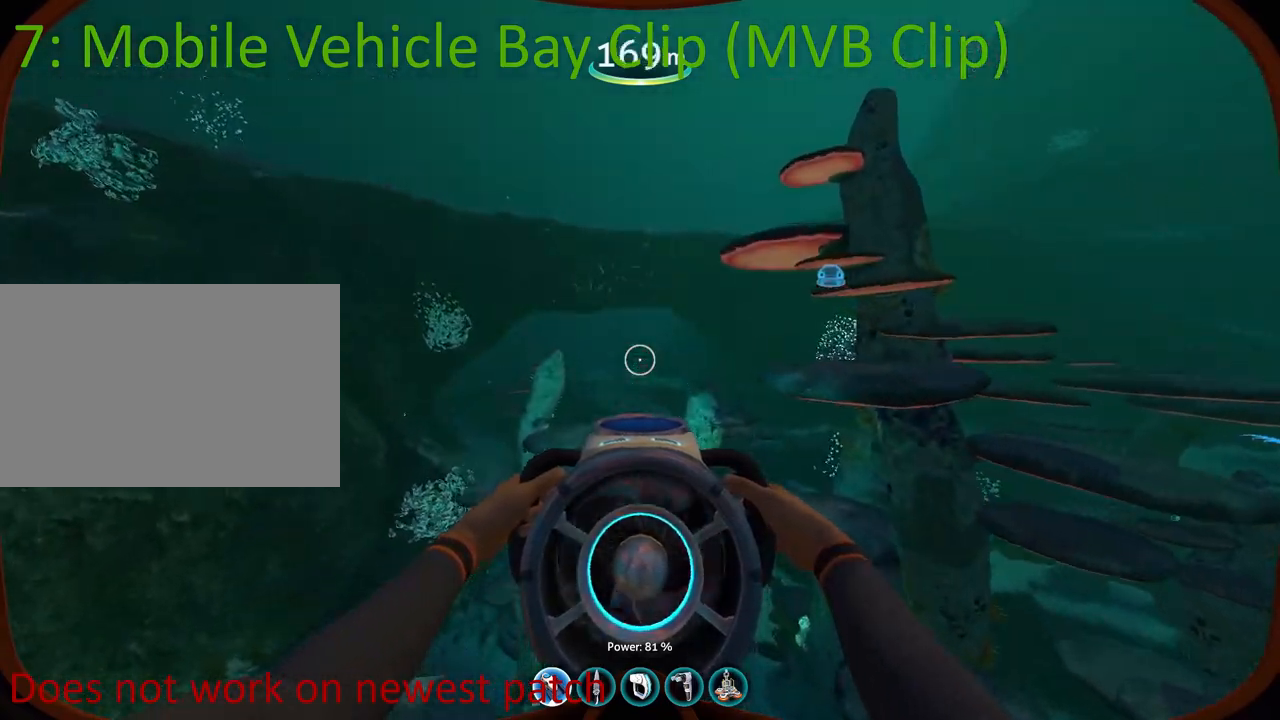
{"keys": ["w"], "mouse": [], "events": []}
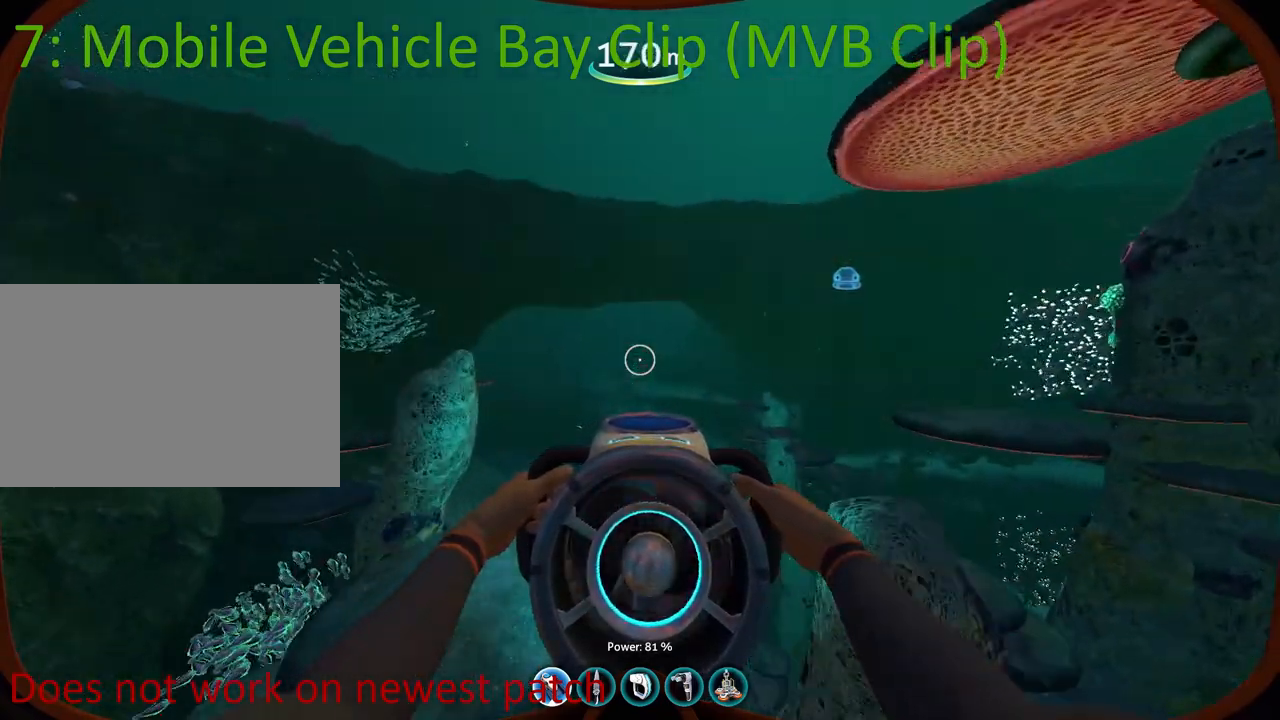
{"keys": ["w"], "mouse": [], "events": []}
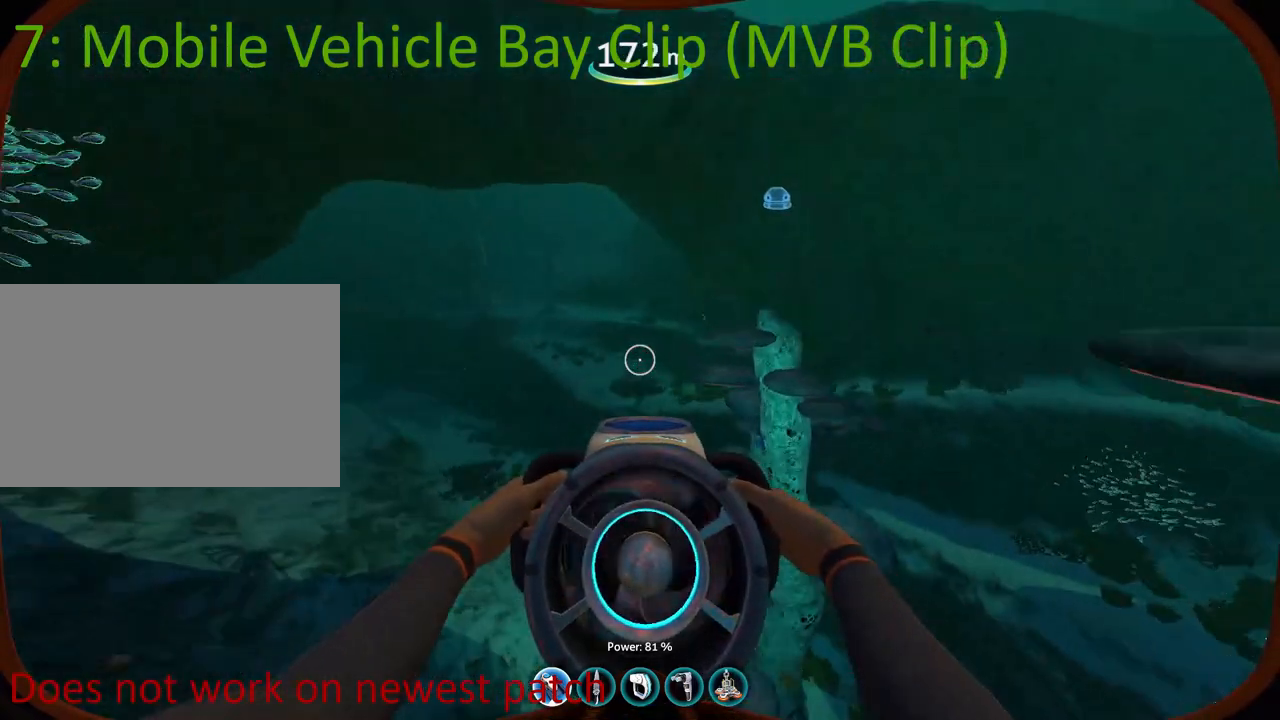
{"keys": ["a", "w"], "mouse": [], "events": [[117, "a", "down"]]}
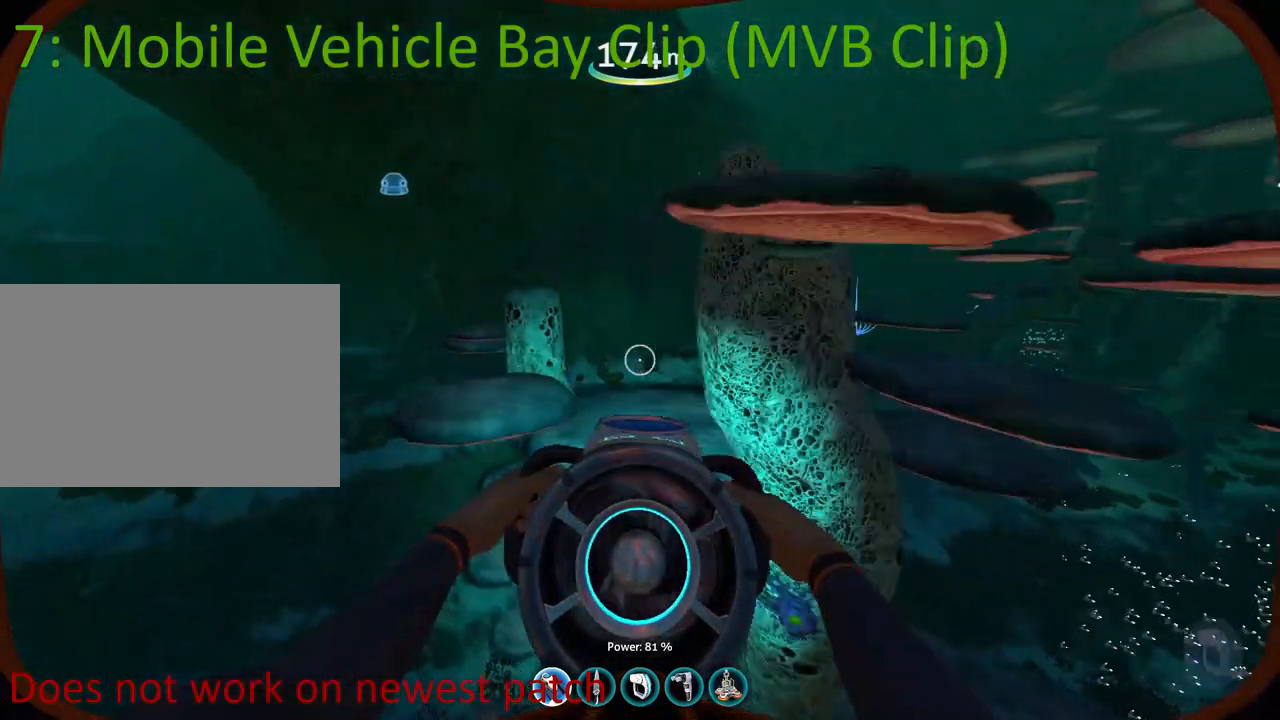
{"keys": ["w"], "mouse": [], "events": [[350, "a", "up"]]}
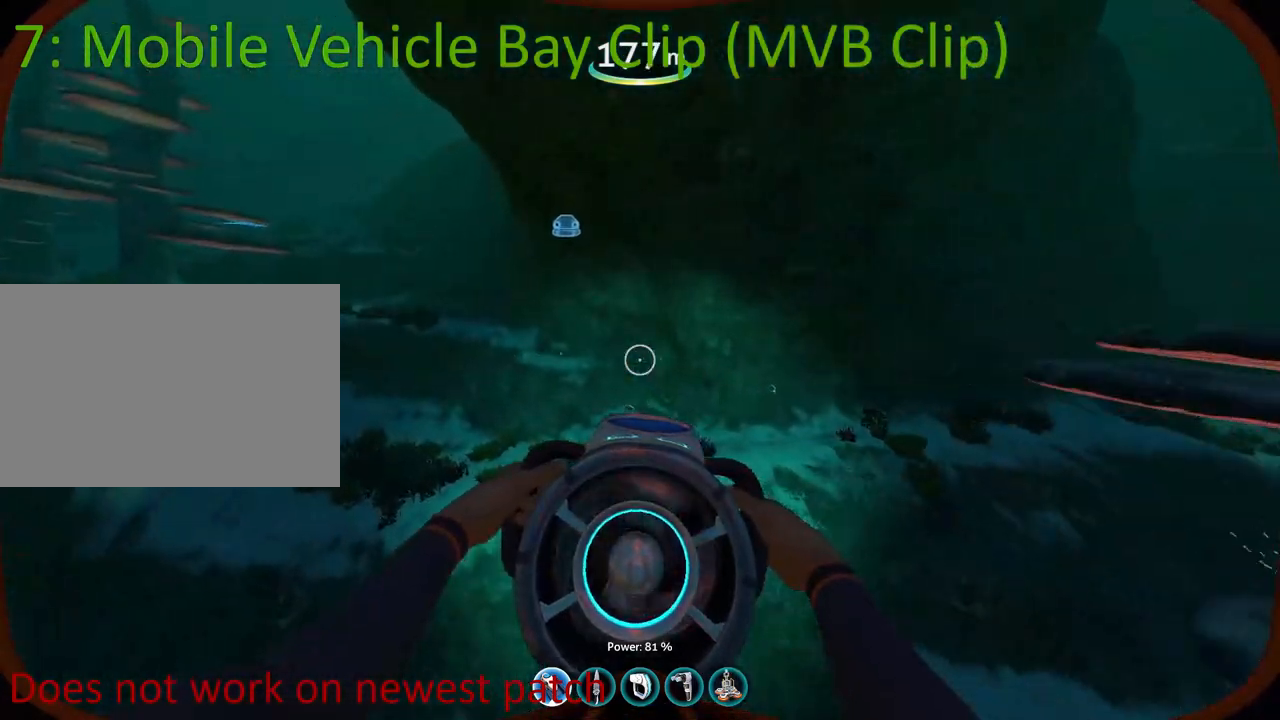
{"keys": ["5", "w"], "mouse": [], "events": [[383, "5", "down"]]}